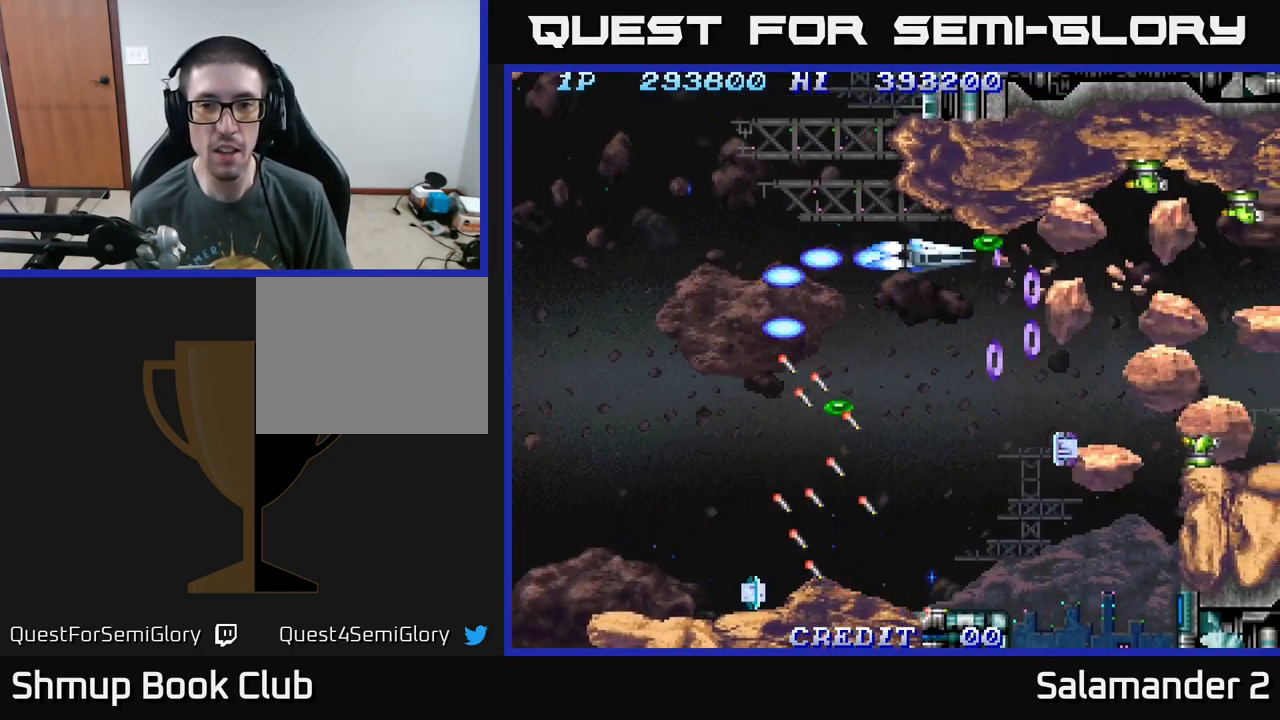
Gameplay with a controller (Xbox layout); each line is a JSON object with the inputs held at the frame after it. "events" lists button and stick changes between this image and that frame as [ms after this image, input, new state], when the widget could be followed in between. Not read: left_stick.
{"buttons": ["DPAD_DOWN", "DPAD_LEFT"], "right_stick": "center", "events": [[67, "A", "down"], [100, "DPAD_RIGHT", "up"], [117, "DPAD_DOWN", "down"], [133, "A", "up"], [150, "DPAD_LEFT", "down"], [200, "A", "down"], [233, "DPAD_LEFT", "up"], [300, "DPAD_LEFT", "down"], [317, "A", "up"], [383, "A", "down"], [450, "A", "up"]]}
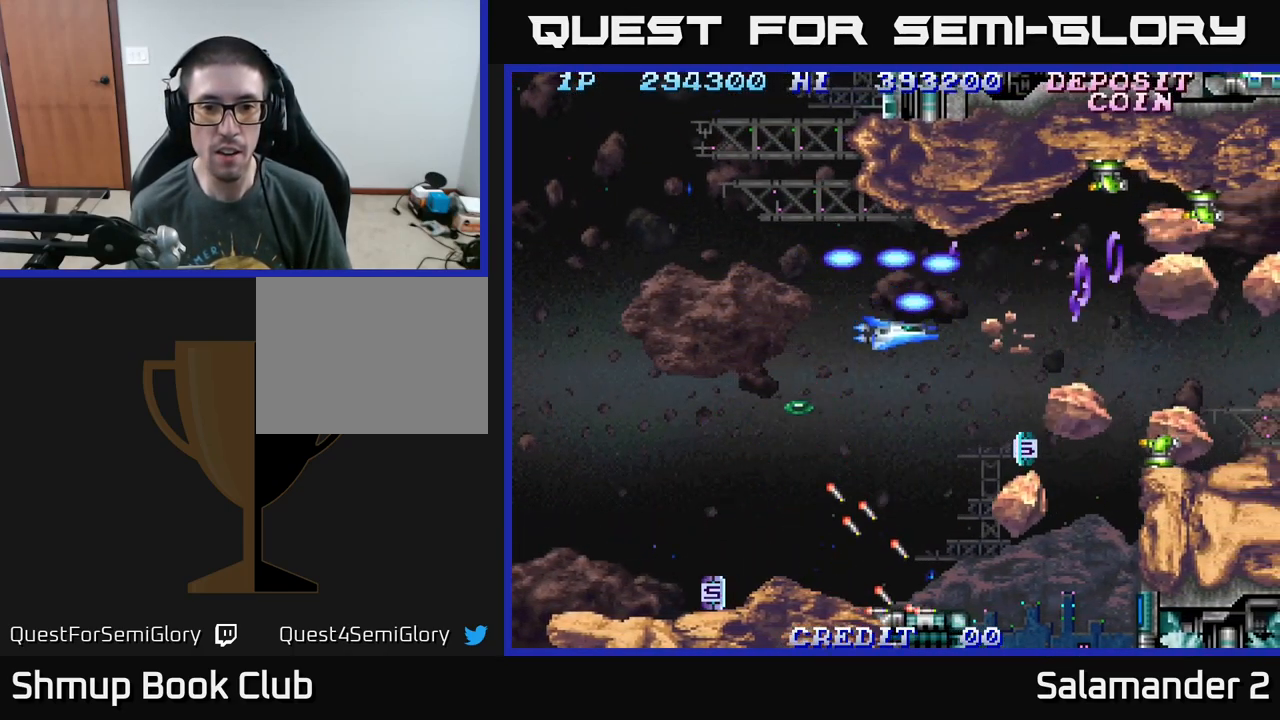
{"buttons": ["A", "DPAD_DOWN", "DPAD_LEFT"], "right_stick": "center", "events": [[33, "A", "down"], [83, "A", "up"], [183, "A", "down"], [233, "A", "up"], [300, "A", "down"], [333, "DPAD_DOWN", "up"], [383, "A", "up"], [467, "A", "down"], [467, "DPAD_DOWN", "down"]]}
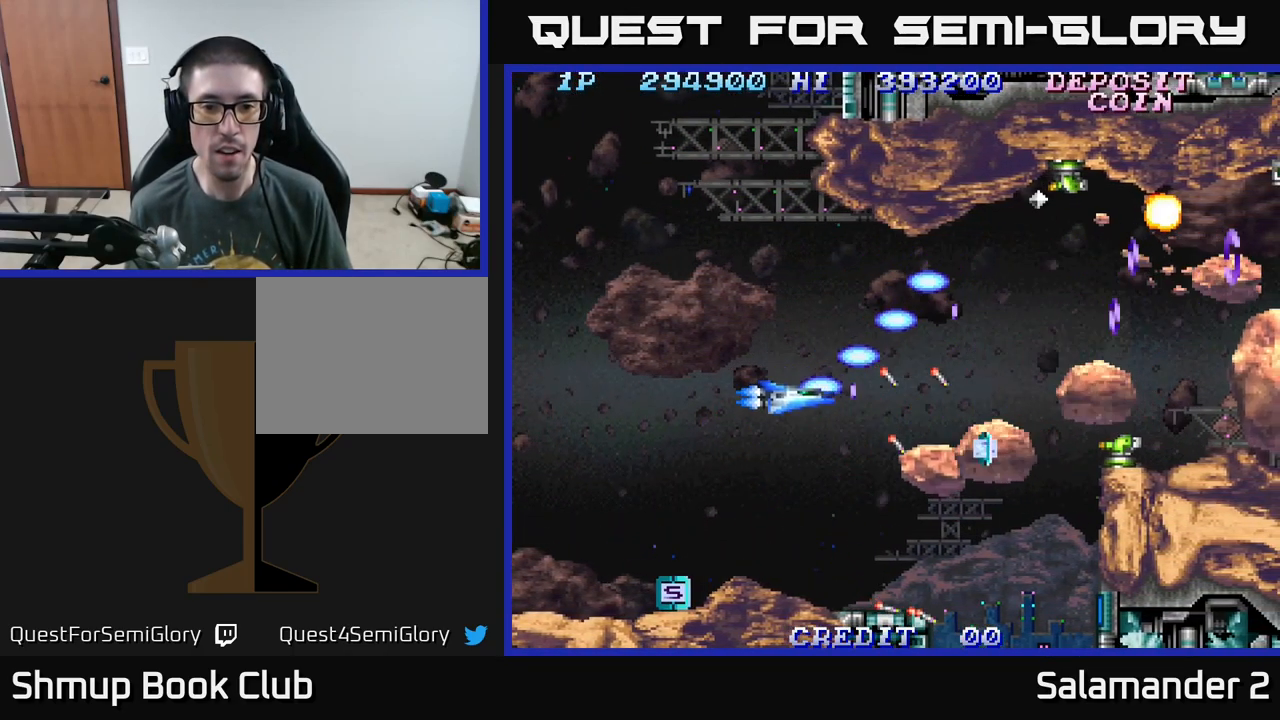
{"buttons": ["DPAD_DOWN", "DPAD_LEFT"], "right_stick": "center", "events": [[83, "A", "up"], [149, "A", "down"], [199, "A", "up"], [283, "A", "down"], [333, "A", "up"], [399, "A", "down"], [499, "A", "up"]]}
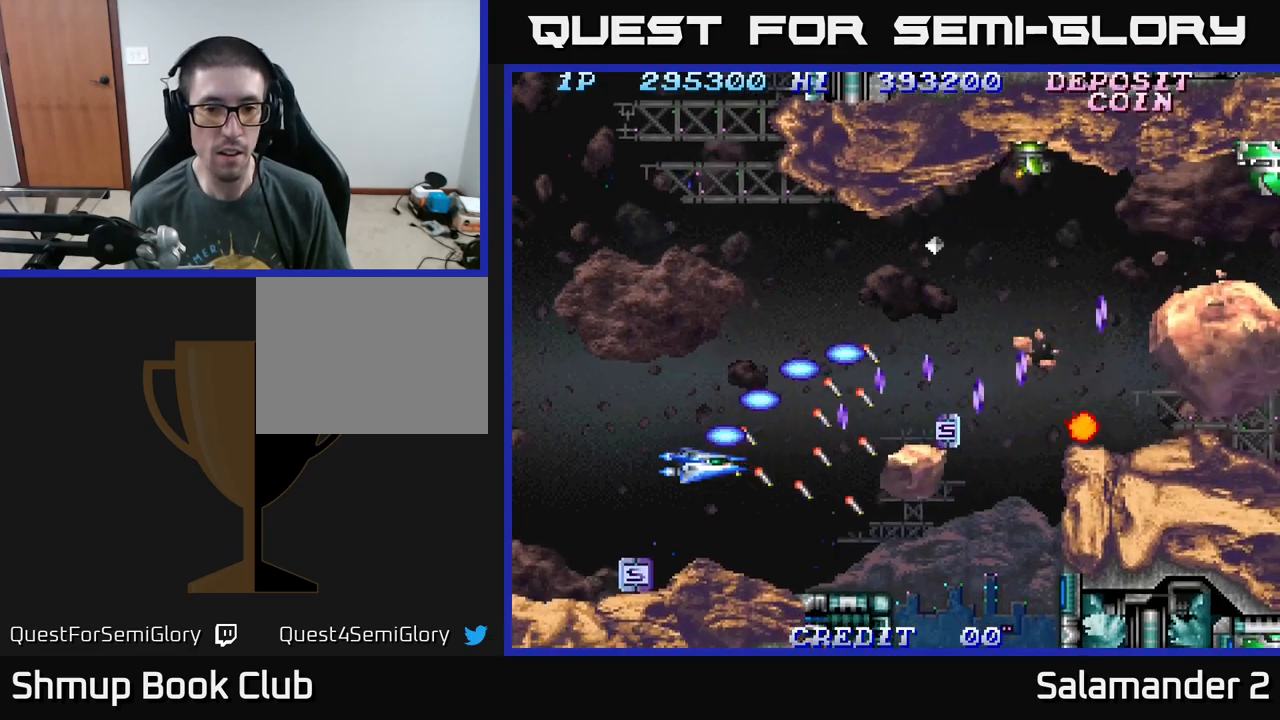
{"buttons": ["A", "DPAD_LEFT"], "right_stick": "center", "events": [[67, "A", "down"], [100, "A", "up"], [183, "A", "down"], [267, "A", "up"], [367, "A", "down"], [433, "DPAD_DOWN", "up"], [450, "A", "up"], [500, "A", "down"]]}
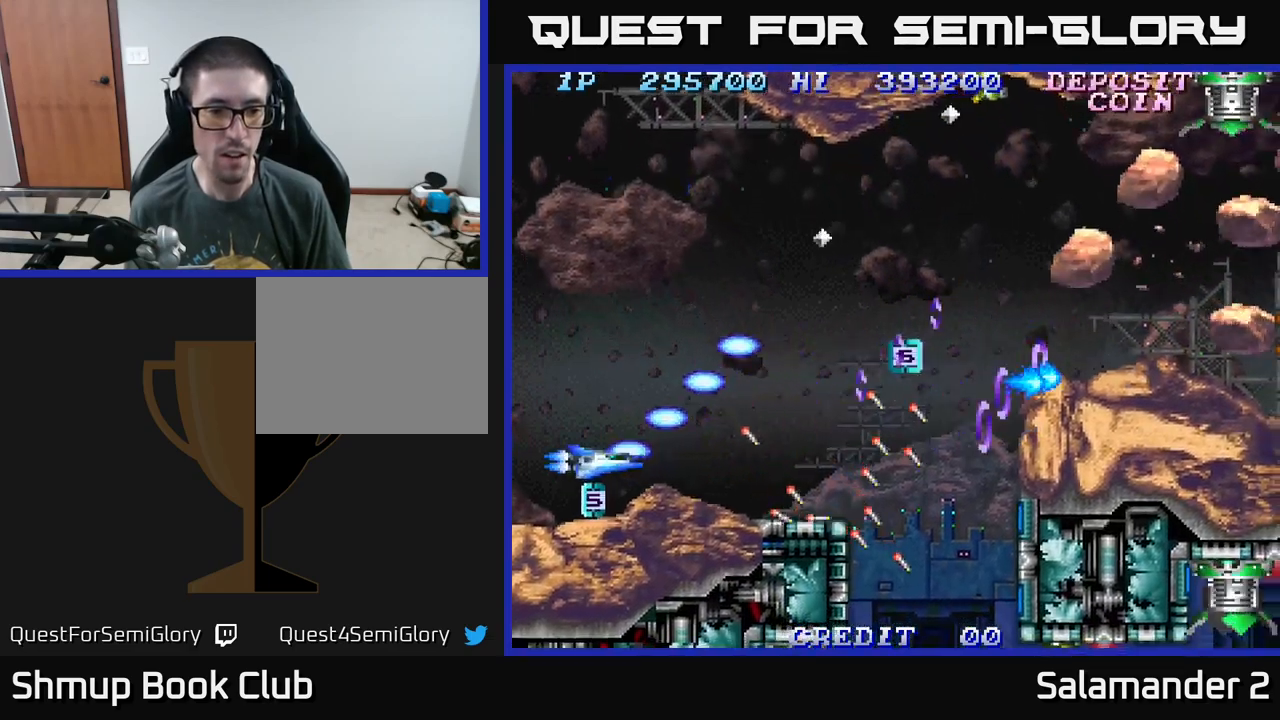
{"buttons": ["A", "DPAD_RIGHT"], "right_stick": "center"}
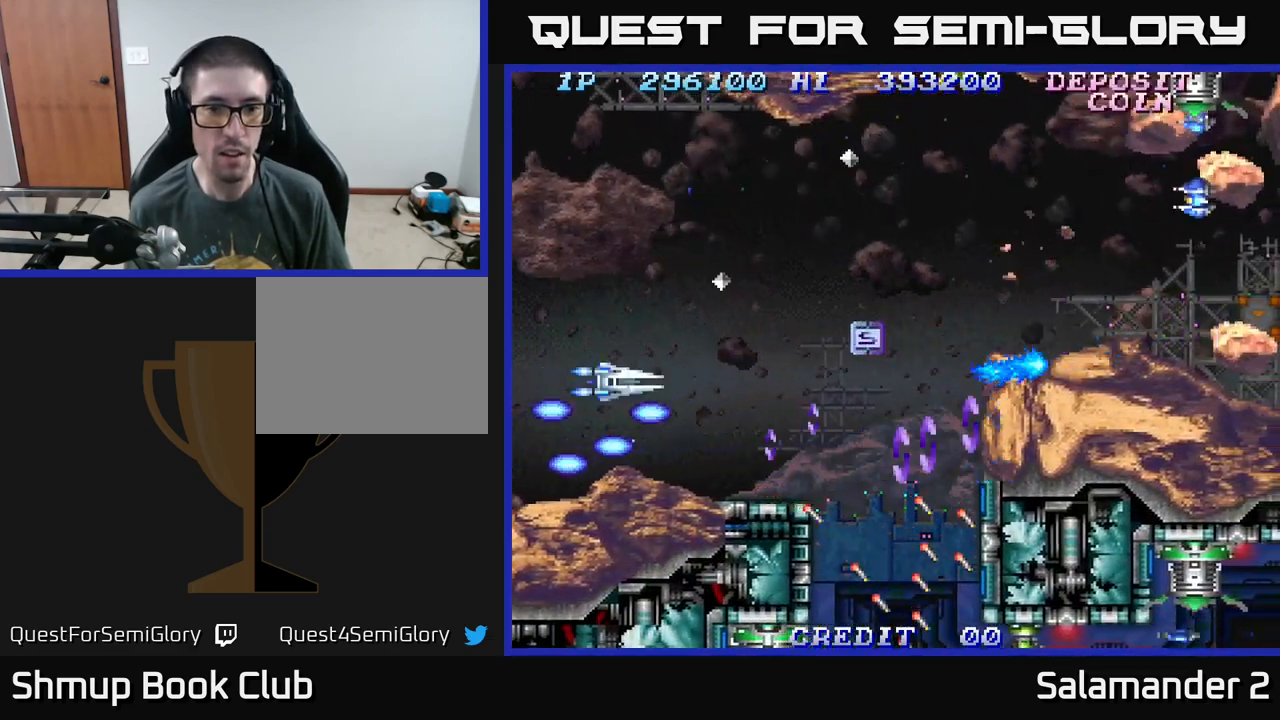
{"buttons": ["DPAD_UP", "DPAD_RIGHT"], "right_stick": "center", "events": [[100, "A", "up"], [200, "A", "down"], [283, "DPAD_UP", "down"], [300, "A", "up"], [367, "A", "down"], [450, "A", "up"]]}
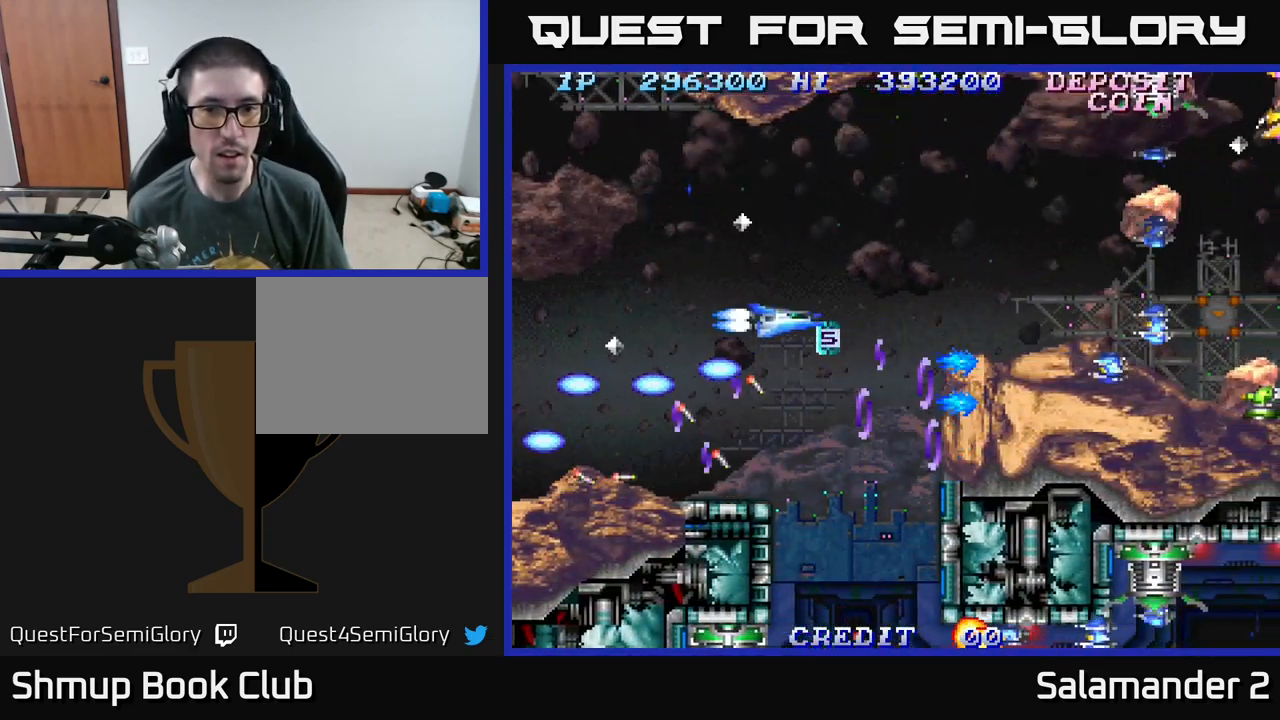
{"buttons": ["A"], "right_stick": "center", "events": [[50, "A", "down"], [133, "A", "up"], [150, "DPAD_UP", "up"], [200, "A", "down"], [200, "DPAD_UP", "down"], [217, "DPAD_RIGHT", "up"], [267, "A", "up"], [350, "A", "down"], [450, "A", "up"], [467, "DPAD_UP", "up"], [500, "A", "down"]]}
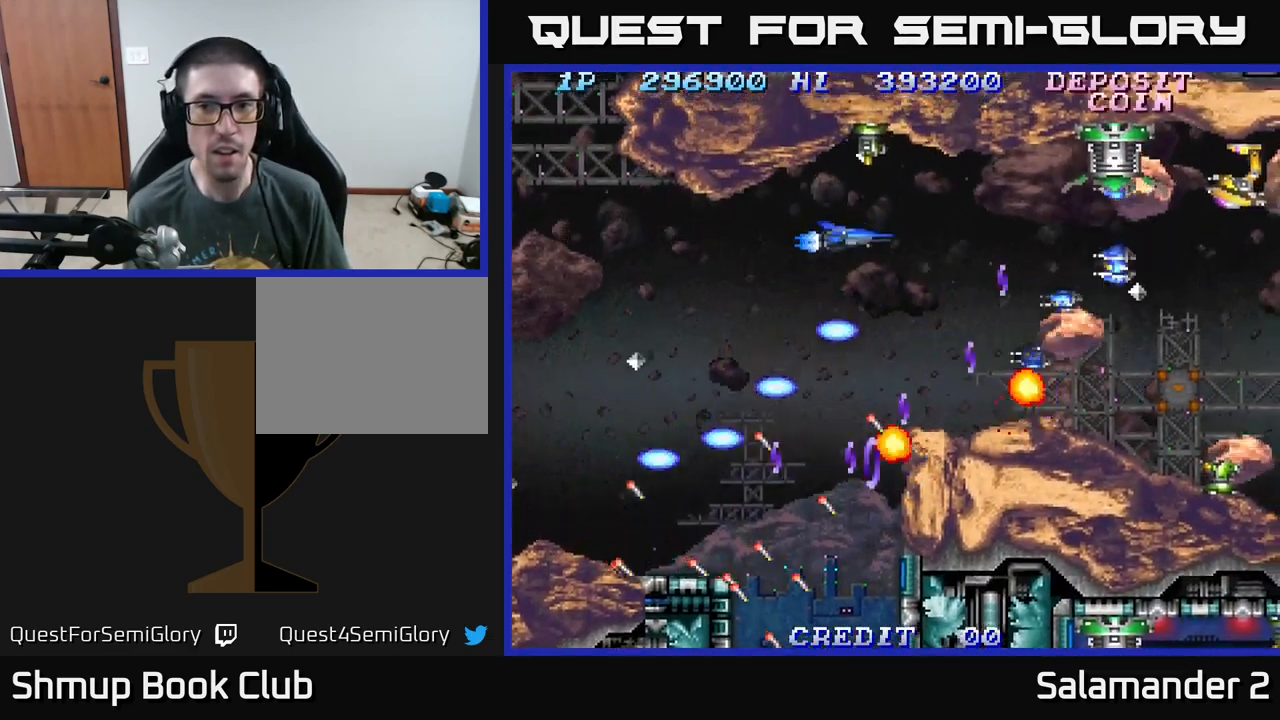
{"buttons": ["A", "DPAD_LEFT"], "right_stick": "center", "events": [[83, "A", "up"], [133, "A", "down"], [217, "A", "up"], [283, "A", "down"], [283, "DPAD_DOWN", "down"], [283, "DPAD_LEFT", "down"], [383, "A", "up"], [383, "DPAD_LEFT", "up"], [450, "DPAD_LEFT", "down"], [467, "A", "down"], [483, "DPAD_DOWN", "up"]]}
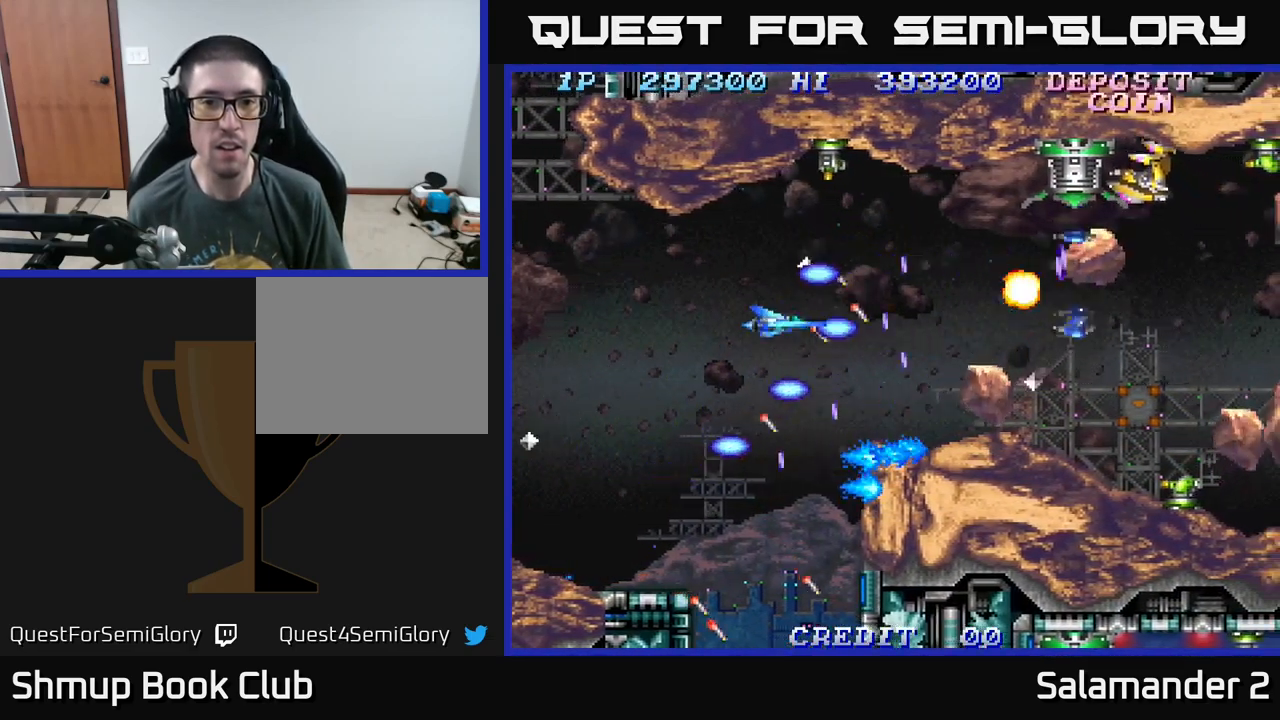
{"buttons": ["A", "DPAD_RIGHT"], "right_stick": "center", "events": [[33, "A", "up"], [117, "A", "down"], [217, "A", "up"], [217, "DPAD_UP", "down"], [283, "DPAD_LEFT", "up"], [300, "A", "down"], [383, "DPAD_RIGHT", "down"], [400, "A", "up"], [417, "DPAD_UP", "up"], [467, "A", "down"]]}
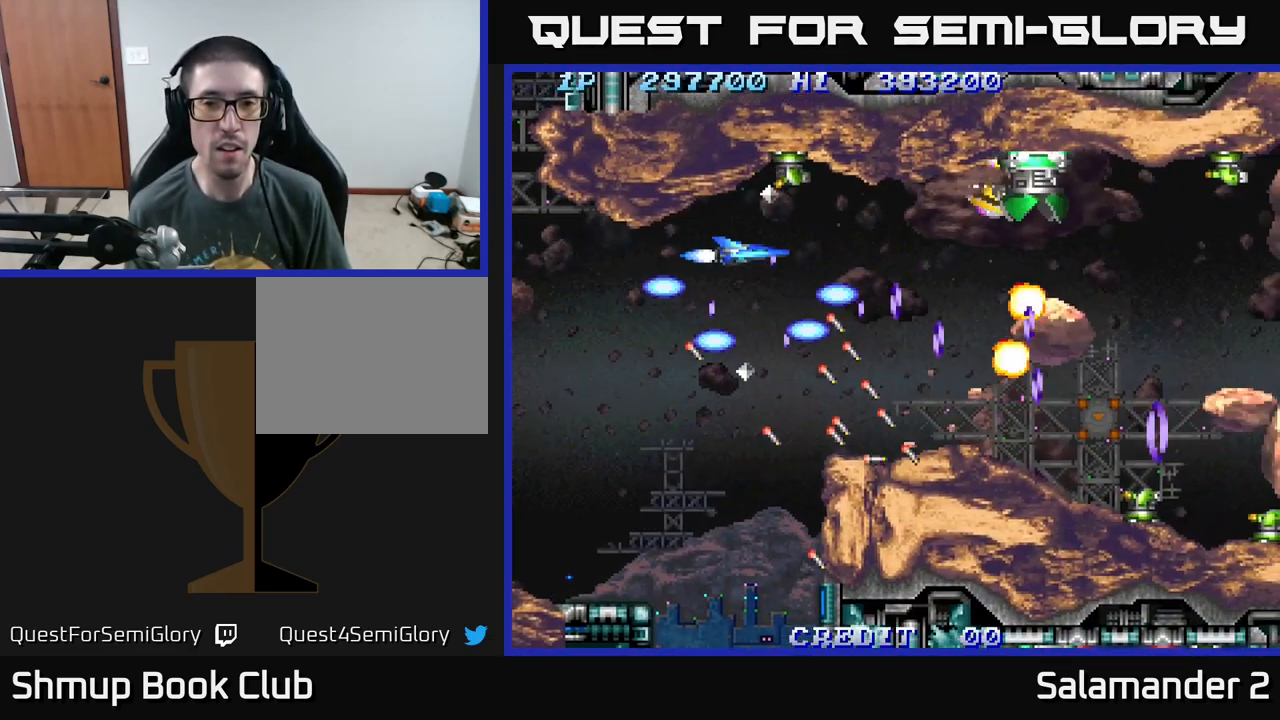
{"buttons": ["A"], "right_stick": "center", "events": [[83, "A", "up"], [100, "DPAD_RIGHT", "up"], [167, "A", "down"], [183, "DPAD_DOWN", "down"], [233, "DPAD_RIGHT", "down"], [267, "A", "up"], [283, "DPAD_DOWN", "up"], [317, "A", "down"], [367, "DPAD_DOWN", "down"], [367, "DPAD_RIGHT", "up"], [433, "A", "up"], [500, "A", "down"], [500, "DPAD_DOWN", "up"]]}
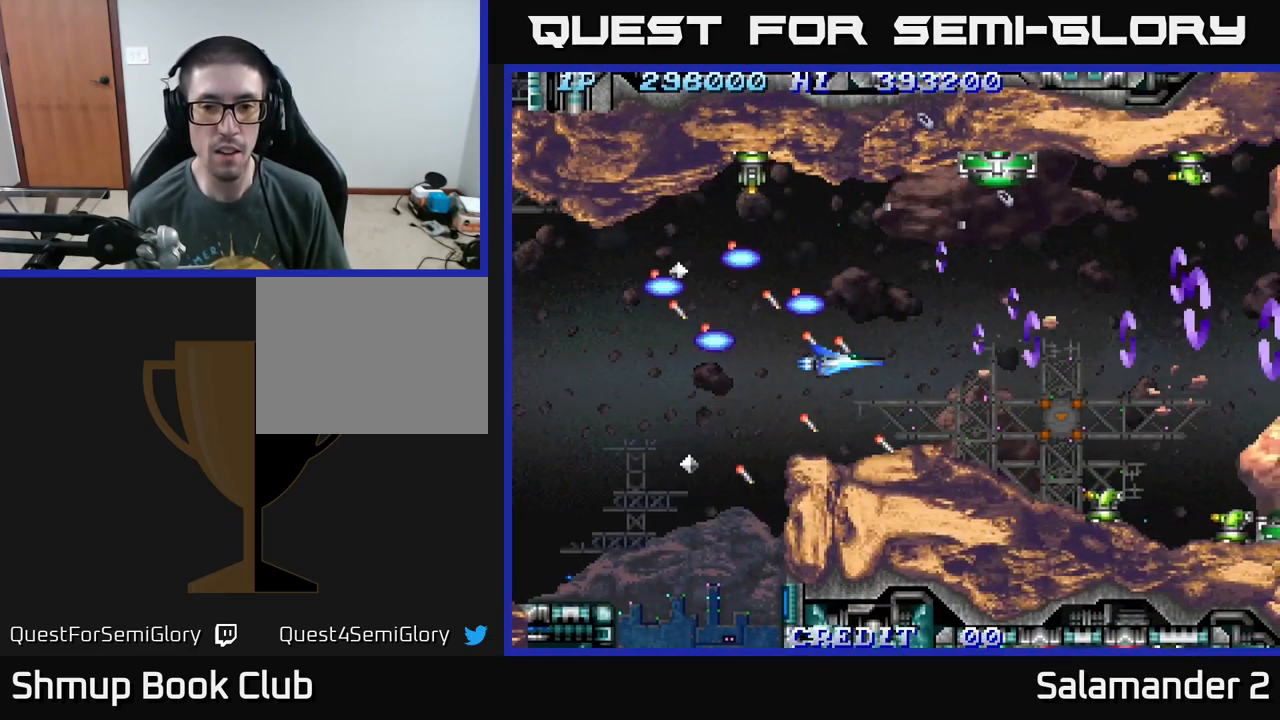
{"buttons": ["DPAD_UP"], "right_stick": "center", "events": [[117, "A", "up"], [183, "A", "down"], [183, "DPAD_RIGHT", "down"], [283, "A", "up"], [367, "A", "down"], [483, "DPAD_RIGHT", "up"], [483, "DPAD_UP", "down"], [500, "A", "up"]]}
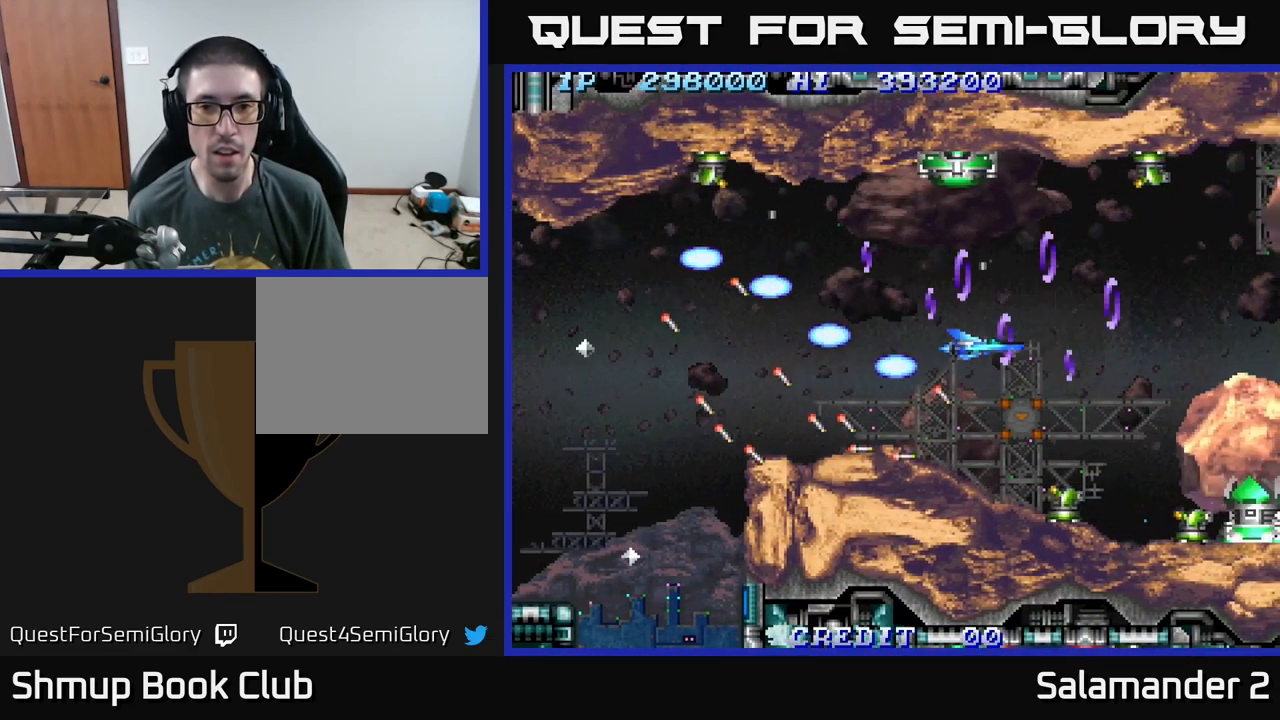
{"buttons": ["A"], "right_stick": "center", "events": [[67, "A", "down"], [83, "DPAD_LEFT", "down"], [133, "DPAD_UP", "up"], [150, "A", "up"], [233, "A", "down"], [317, "DPAD_LEFT", "up"], [350, "A", "up"], [417, "DPAD_UP", "down"], [433, "A", "down"], [483, "DPAD_UP", "up"]]}
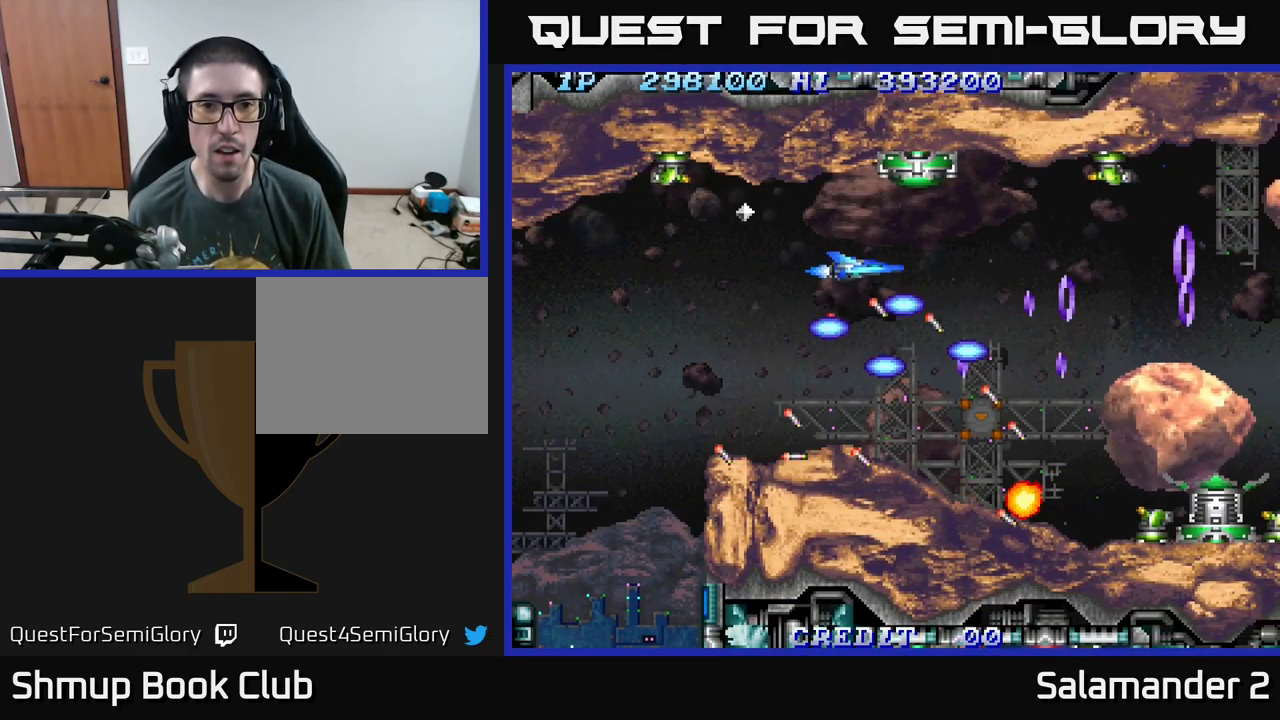
{"buttons": ["A"], "right_stick": "center", "events": [[17, "A", "up"], [17, "DPAD_LEFT", "down"], [83, "A", "down"], [200, "A", "up"], [284, "A", "down"], [384, "A", "up"], [384, "DPAD_LEFT", "up"], [384, "DPAD_UP", "down"], [484, "A", "down"], [484, "DPAD_UP", "up"]]}
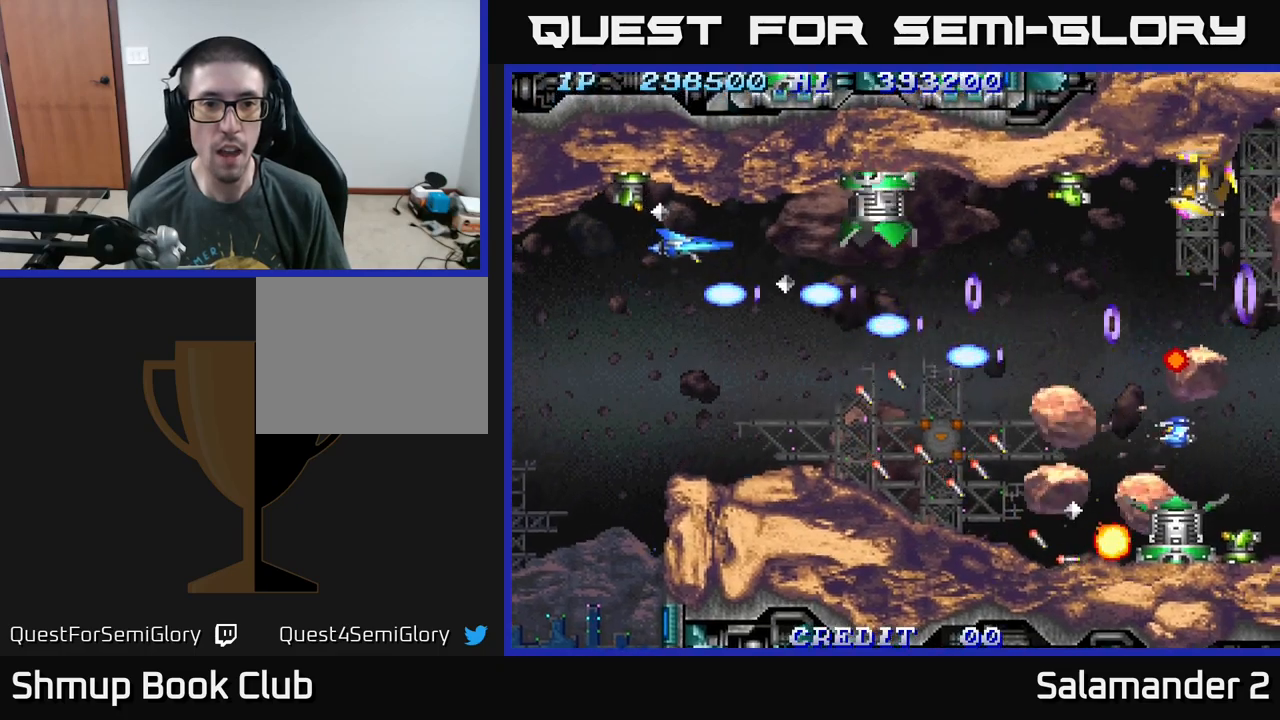
{"buttons": [], "right_stick": "center", "events": [[84, "A", "up"], [150, "A", "down"], [200, "DPAD_RIGHT", "down"], [217, "A", "up"], [284, "A", "down"], [334, "A", "up"], [350, "DPAD_RIGHT", "up"], [400, "A", "down"], [467, "A", "up"]]}
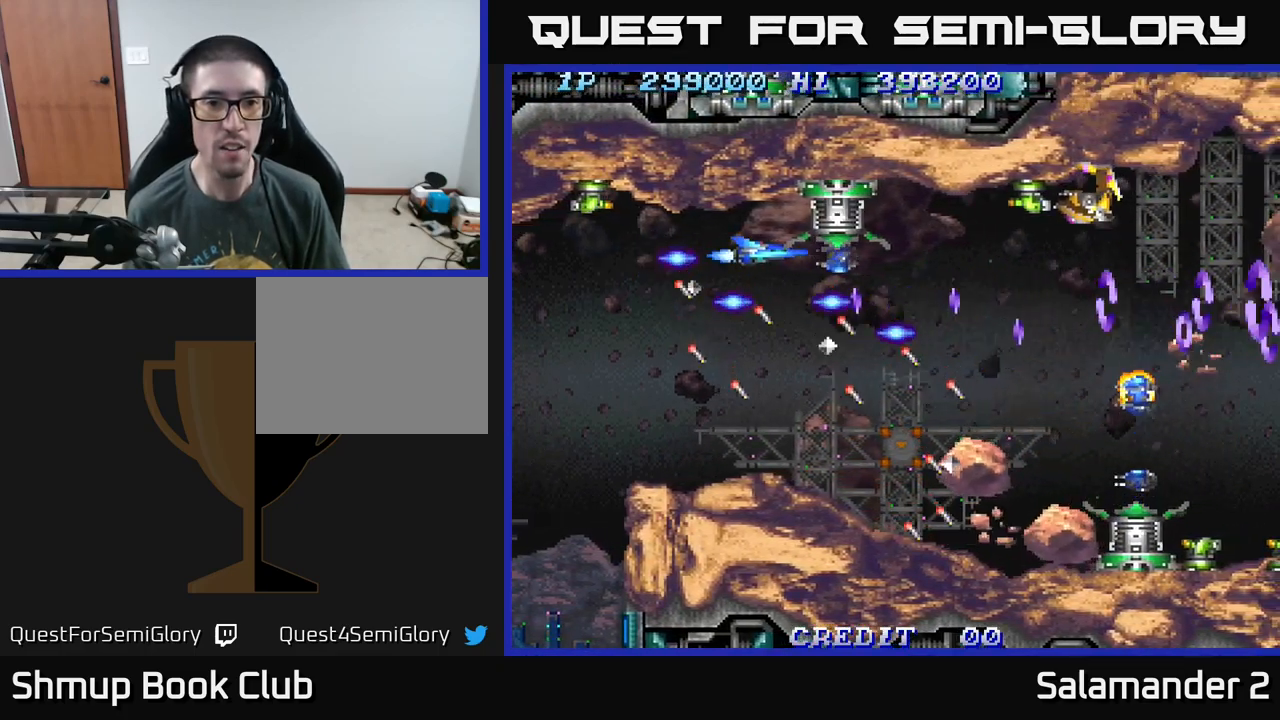
{"buttons": ["A"], "right_stick": "center", "events": [[17, "A", "down"], [17, "DPAD_LEFT", "down"], [100, "A", "up"], [167, "A", "down"], [167, "DPAD_LEFT", "up"], [234, "A", "up"], [300, "DPAD_LEFT", "down"], [317, "A", "down"], [384, "A", "up"], [467, "A", "down"], [467, "DPAD_LEFT", "up"]]}
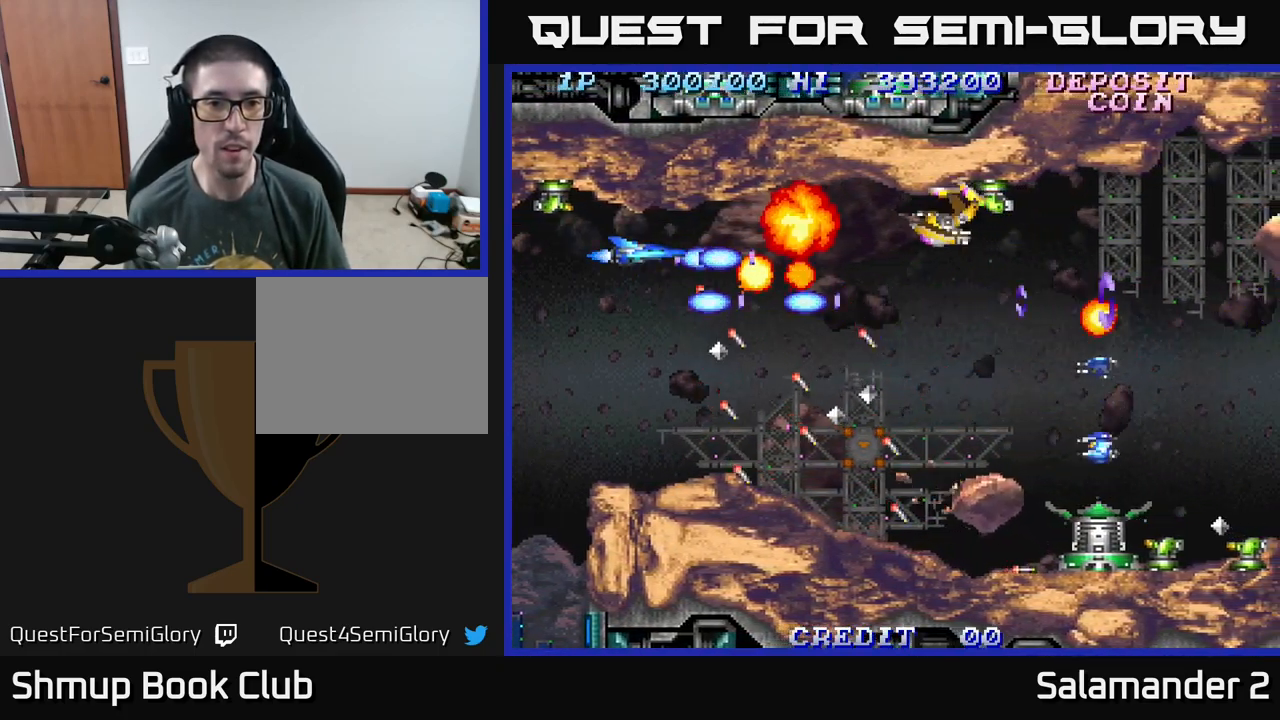
{"buttons": ["A", "DPAD_DOWN"], "right_stick": "center", "events": [[34, "A", "up"], [84, "A", "down"], [134, "A", "up"], [134, "DPAD_DOWN", "down"], [184, "A", "down"], [234, "DPAD_DOWN", "up"], [267, "A", "up"], [350, "A", "down"], [400, "DPAD_DOWN", "down"], [417, "A", "up"], [484, "A", "down"]]}
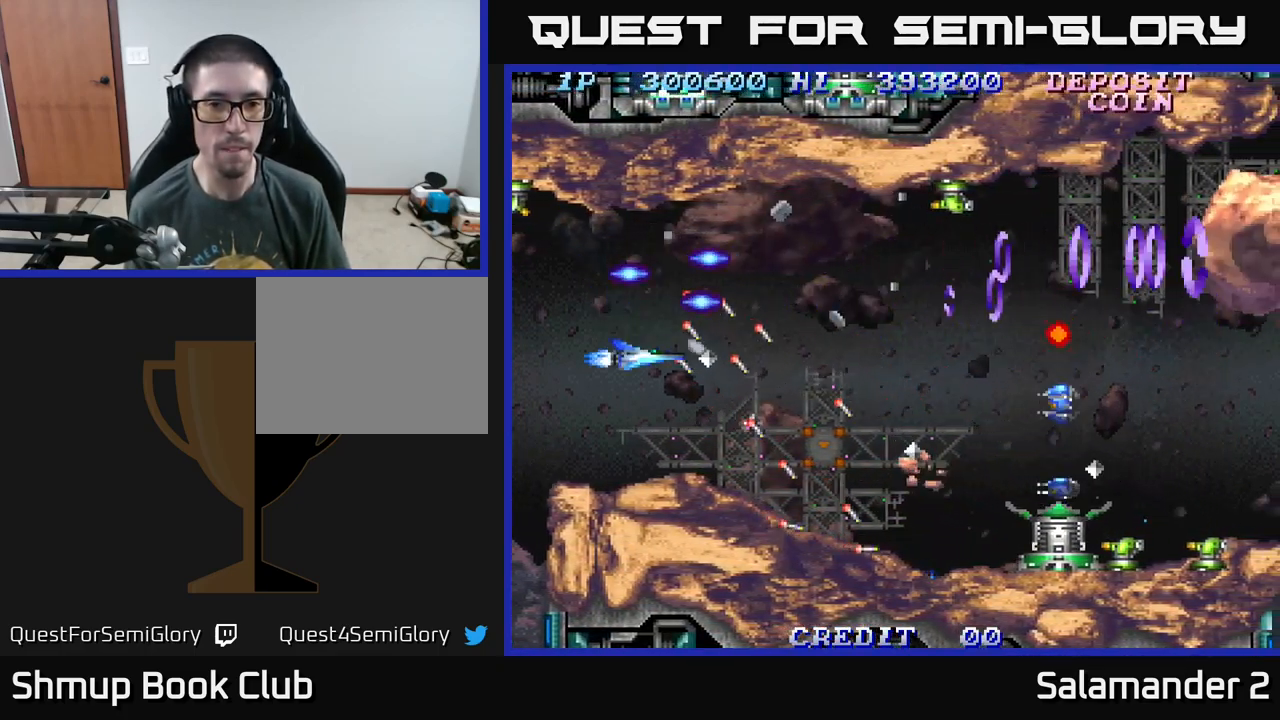
{"buttons": ["A", "DPAD_RIGHT"], "right_stick": "center", "events": [[17, "DPAD_DOWN", "up"], [50, "A", "up"], [134, "A", "down"], [184, "DPAD_DOWN", "down"], [250, "A", "up"], [284, "DPAD_DOWN", "up"], [317, "A", "down"], [400, "A", "up"], [417, "DPAD_RIGHT", "down"], [467, "A", "down"]]}
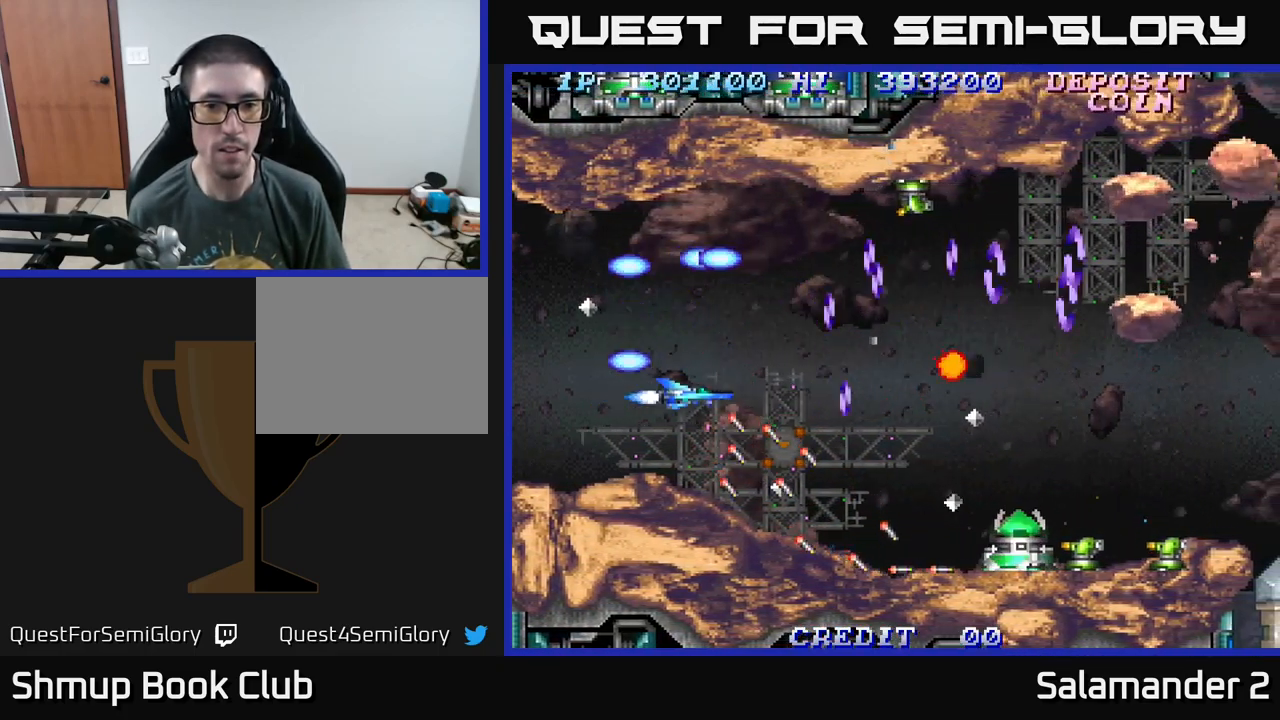
{"buttons": ["DPAD_UP"], "right_stick": "center", "events": [[34, "DPAD_UP", "down"], [67, "DPAD_RIGHT", "up"], [84, "A", "up"], [184, "A", "down"], [284, "A", "up"], [334, "DPAD_UP", "up"], [467, "DPAD_UP", "down"]]}
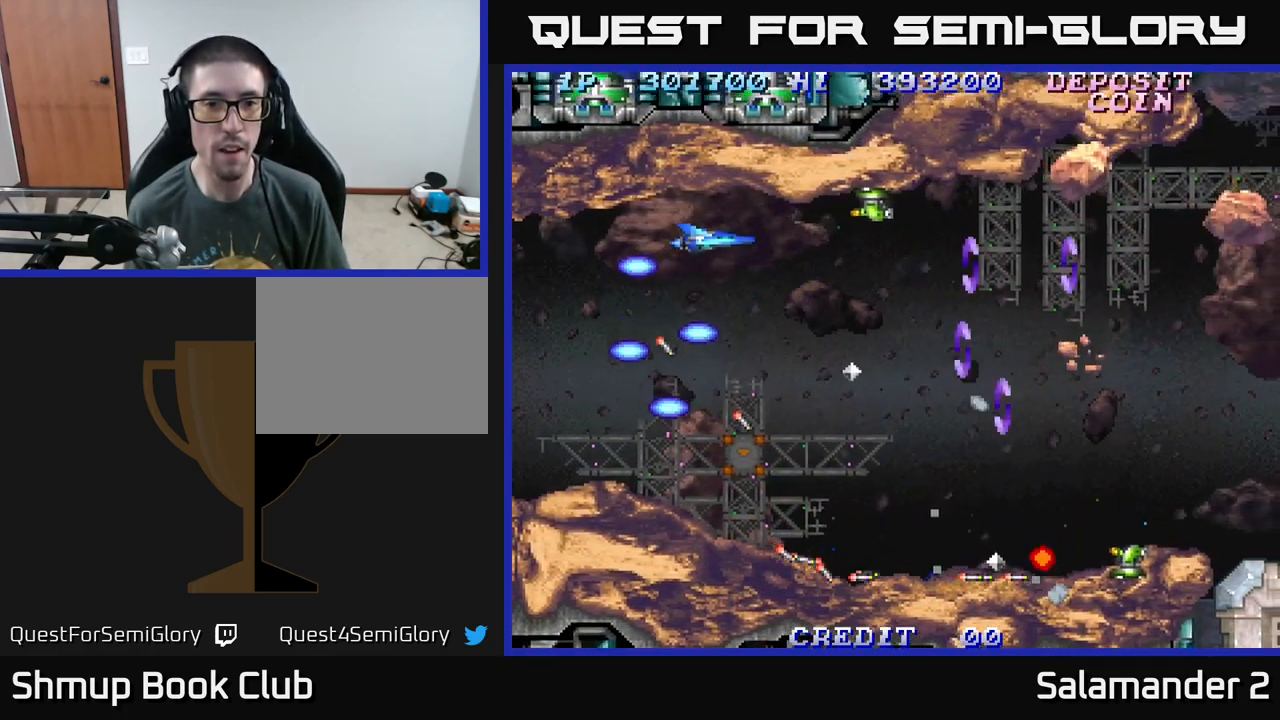
{"buttons": ["DPAD_DOWN"], "right_stick": "center", "events": [[67, "A", "down"], [100, "DPAD_UP", "up"], [167, "A", "up"], [200, "A", "down"], [250, "DPAD_RIGHT", "down"], [300, "A", "up"], [367, "A", "down"], [400, "DPAD_DOWN", "down"], [450, "DPAD_RIGHT", "up"], [500, "A", "up"]]}
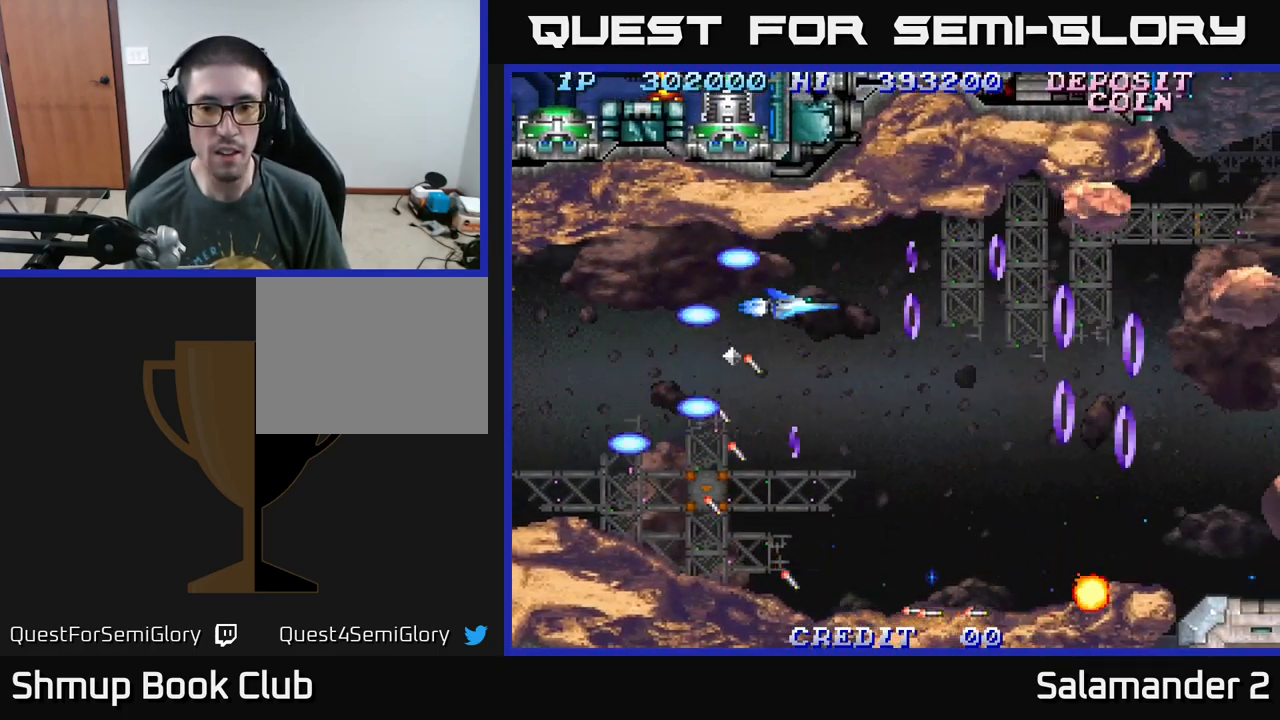
{"buttons": [], "right_stick": "center", "events": [[50, "A", "down"], [150, "A", "up"], [217, "A", "down"], [317, "A", "up"], [400, "A", "down"], [467, "DPAD_DOWN", "up"], [484, "A", "up"]]}
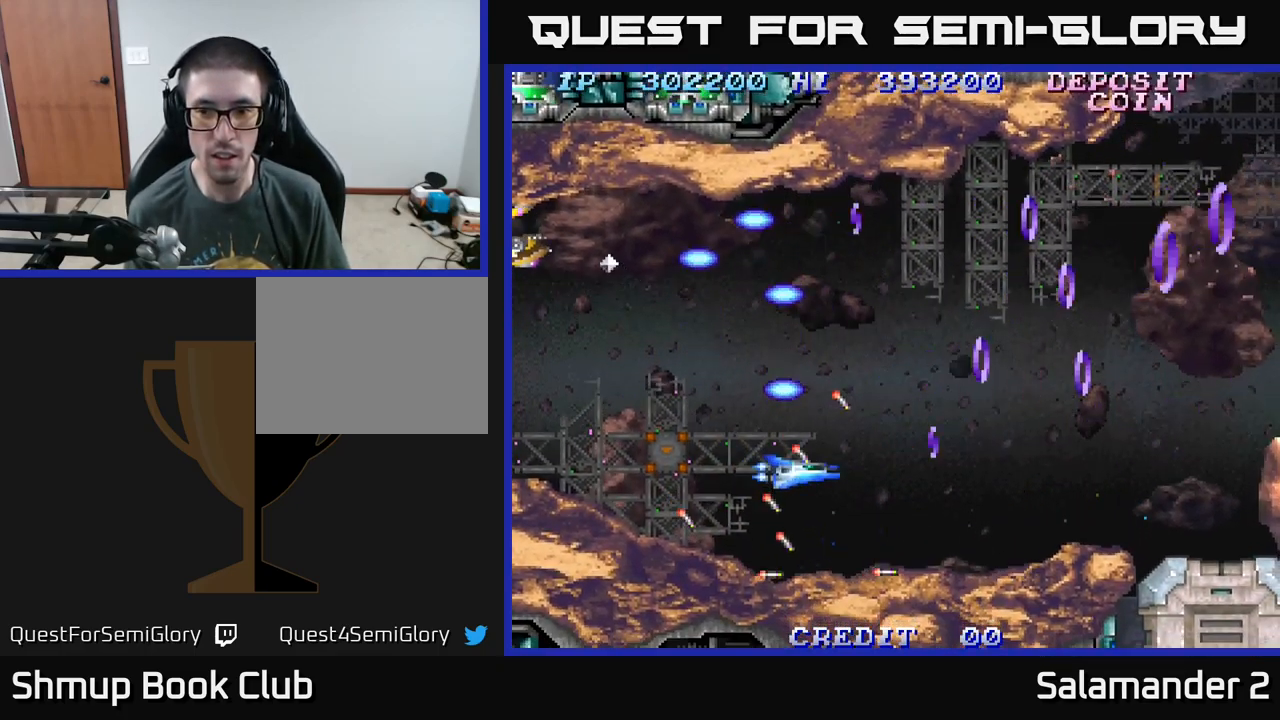
{"buttons": ["DPAD_RIGHT"], "right_stick": "center", "events": [[34, "DPAD_RIGHT", "down"], [50, "A", "down"], [117, "DPAD_DOWN", "down"], [150, "A", "up"], [167, "DPAD_DOWN", "up"], [184, "DPAD_RIGHT", "up"], [217, "A", "down"], [334, "A", "up"], [350, "DPAD_RIGHT", "down"], [400, "A", "down"], [467, "A", "up"]]}
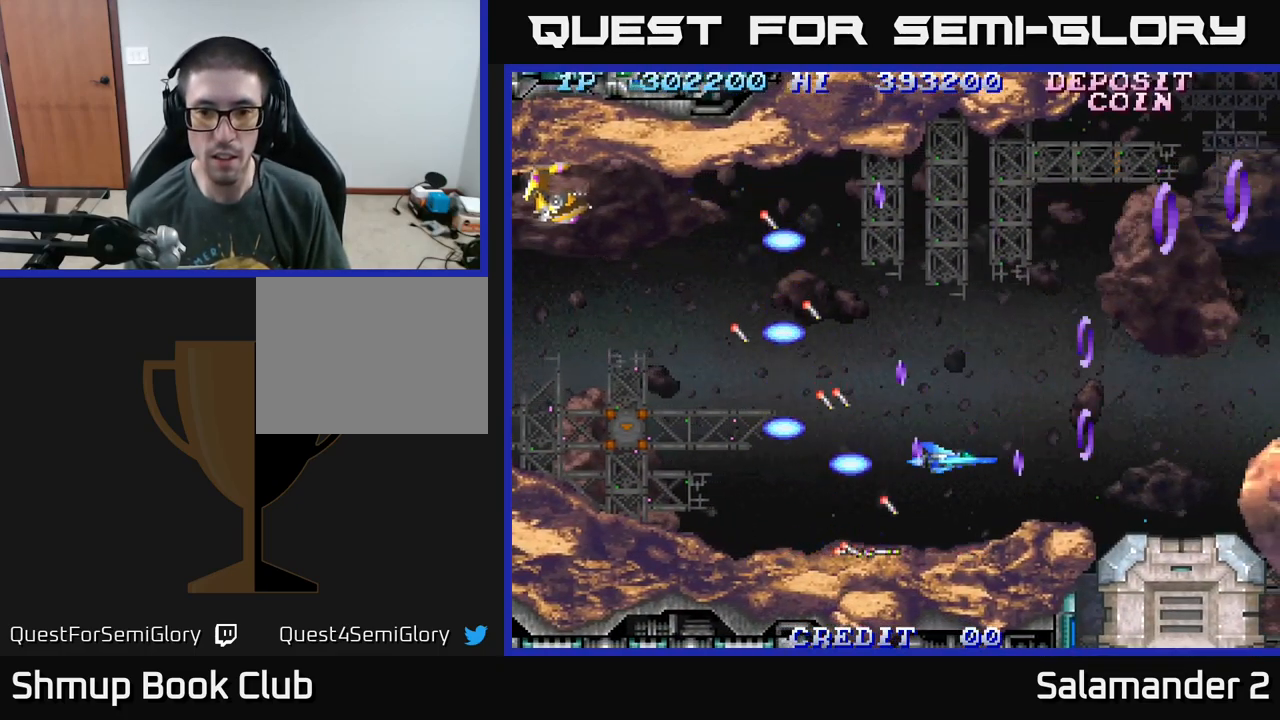
{"buttons": [], "right_stick": "center", "events": [[67, "A", "down"], [167, "A", "up"], [267, "A", "down"], [284, "DPAD_RIGHT", "up"], [317, "DPAD_LEFT", "down"], [334, "A", "up"], [400, "A", "down"], [467, "DPAD_LEFT", "up"], [484, "A", "up"]]}
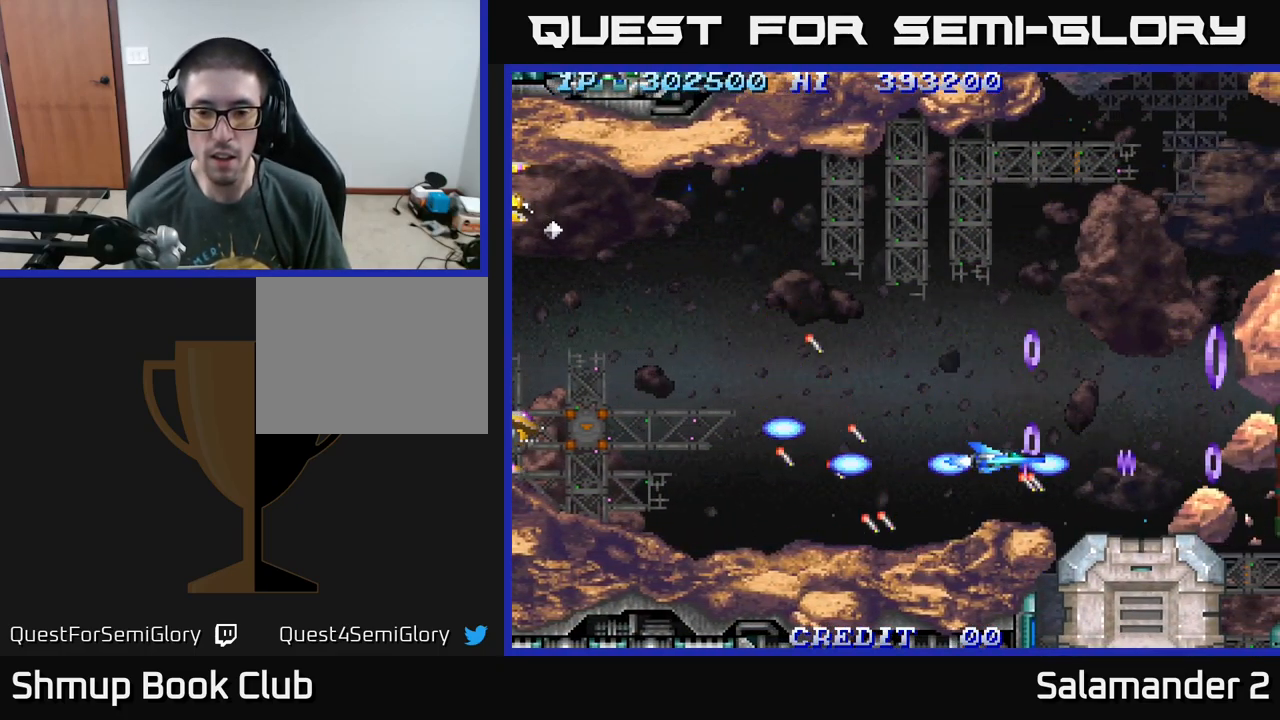
{"buttons": [], "right_stick": "center", "events": [[84, "A", "down"], [150, "A", "up"], [201, "A", "down"], [284, "A", "up"], [367, "A", "down"], [417, "A", "up"]]}
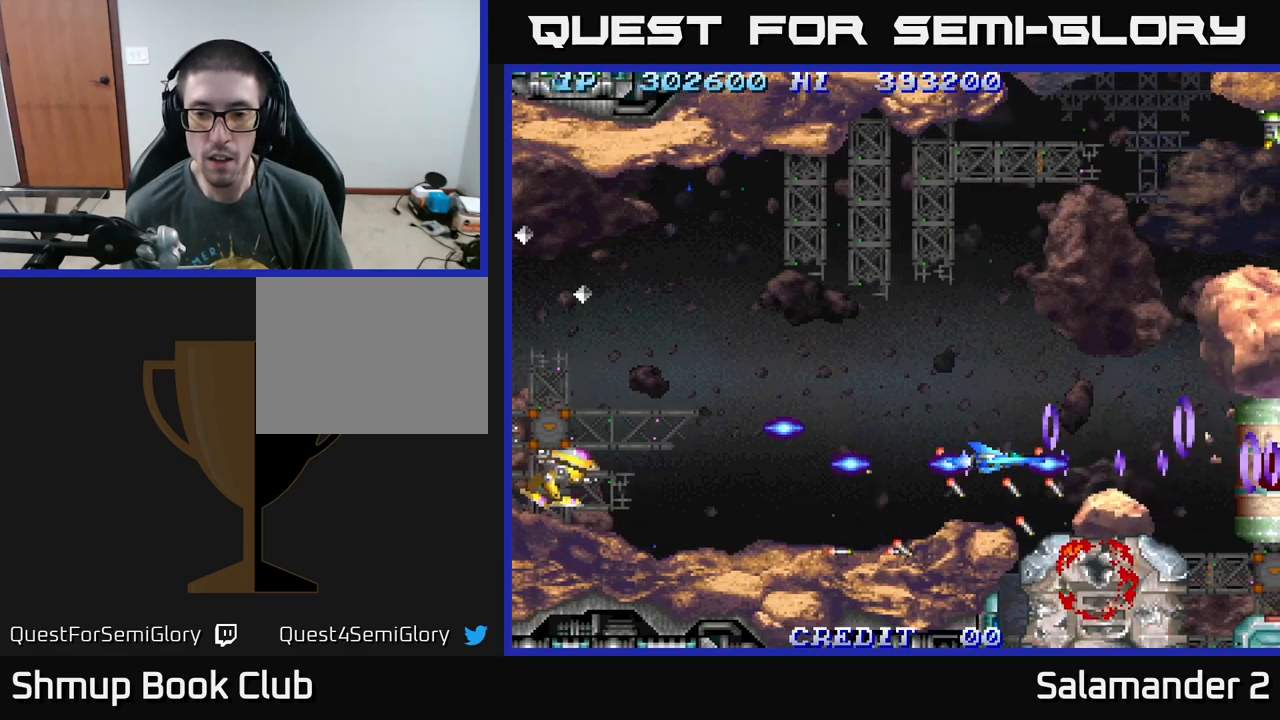
{"buttons": ["DPAD_UP"], "right_stick": "center", "events": [[17, "A", "down"], [17, "DPAD_LEFT", "down"], [67, "A", "up"], [133, "A", "down"], [183, "DPAD_LEFT", "up"], [183, "DPAD_UP", "down"], [200, "A", "up"], [267, "A", "down"], [367, "A", "up"], [450, "A", "down"], [500, "A", "up"]]}
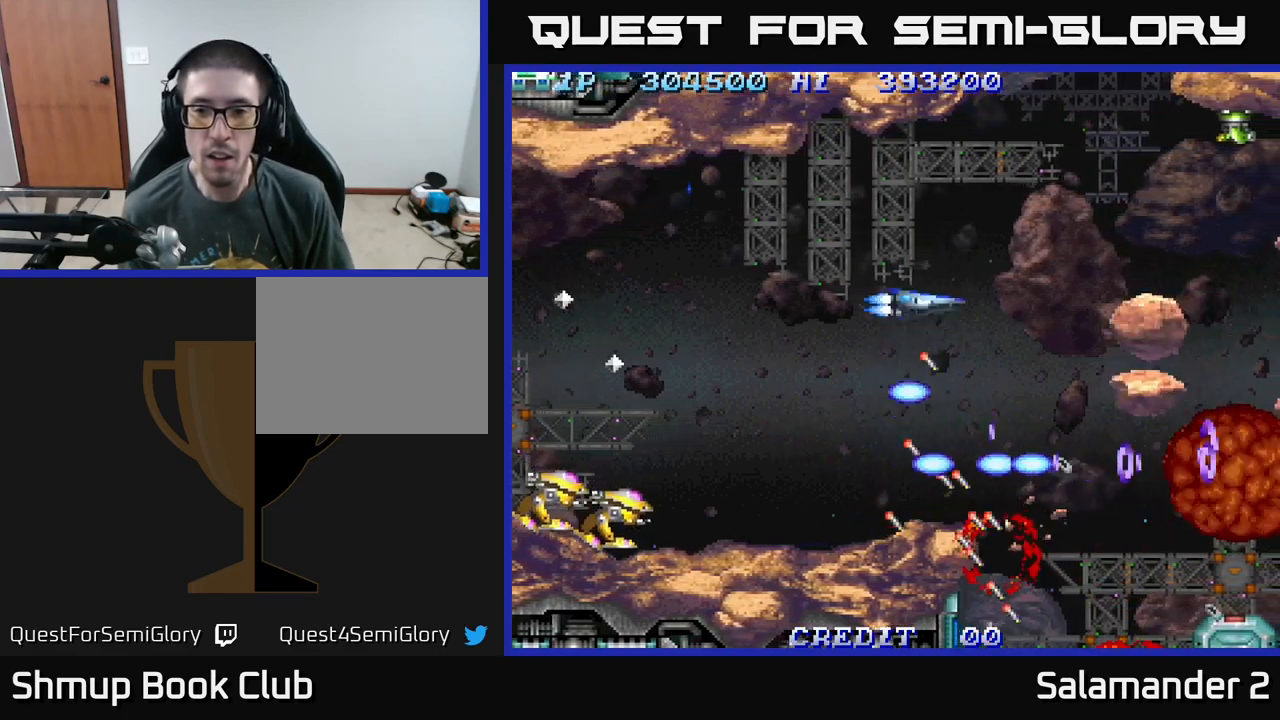
{"buttons": ["DPAD_UP"], "right_stick": "center", "events": [[83, "A", "down"], [150, "A", "up"], [167, "DPAD_RIGHT", "down"], [167, "DPAD_UP", "up"], [200, "DPAD_DOWN", "down"], [217, "A", "down"], [217, "DPAD_RIGHT", "up"], [267, "DPAD_RIGHT", "down"], [317, "A", "up"], [317, "DPAD_DOWN", "up"], [367, "DPAD_UP", "down"], [400, "A", "down"], [400, "DPAD_RIGHT", "up"], [483, "A", "up"]]}
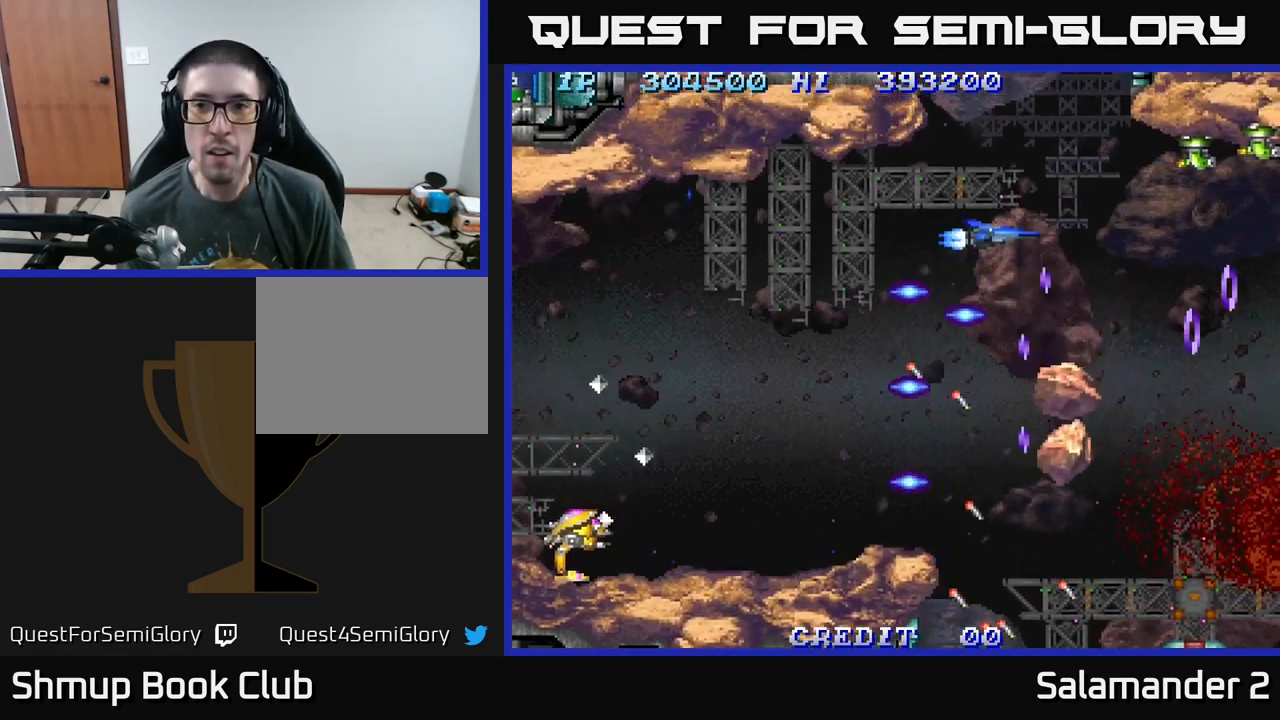
{"buttons": [], "right_stick": "center", "events": [[67, "A", "down"], [133, "DPAD_UP", "up"], [167, "A", "up"], [250, "A", "down"], [283, "DPAD_UP", "down"], [317, "A", "up"], [350, "DPAD_UP", "up"], [383, "A", "down"], [450, "A", "up"]]}
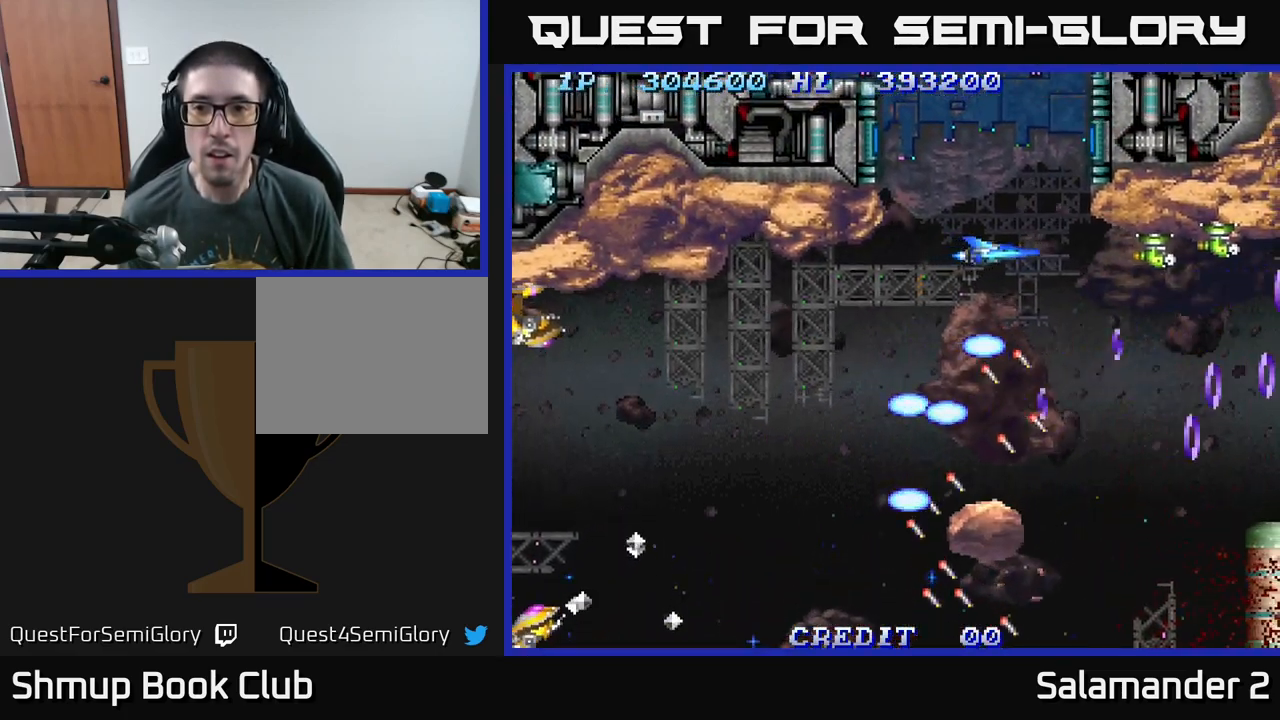
{"buttons": ["A", "DPAD_DOWN", "DPAD_LEFT"], "right_stick": "center", "events": [[33, "A", "down"], [100, "A", "up"], [150, "DPAD_LEFT", "down"], [183, "A", "down"], [200, "DPAD_LEFT", "up"], [233, "A", "up"], [300, "A", "down"], [383, "A", "up"], [400, "DPAD_LEFT", "down"], [433, "DPAD_DOWN", "down"], [483, "A", "down"]]}
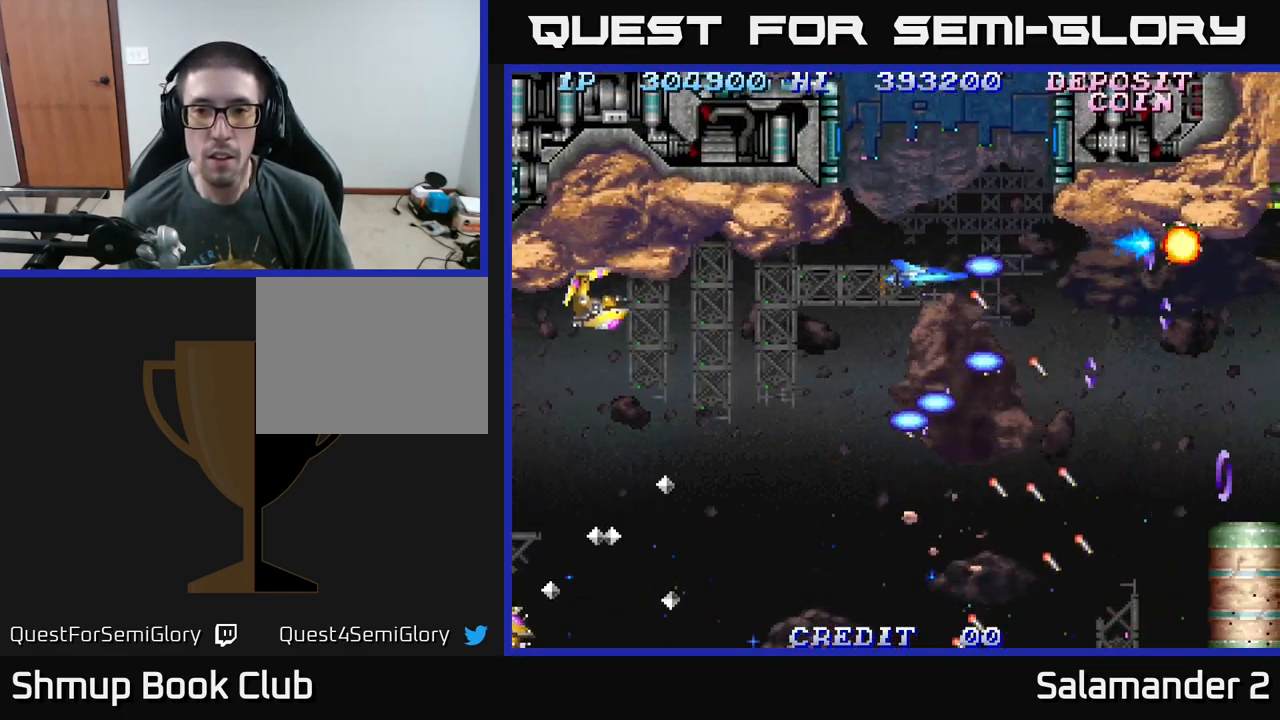
{"buttons": ["A", "DPAD_DOWN"], "right_stick": "center", "events": [[33, "DPAD_LEFT", "up"], [83, "A", "up"], [150, "A", "down"], [233, "A", "up"], [317, "A", "down"], [417, "A", "up"], [500, "A", "down"]]}
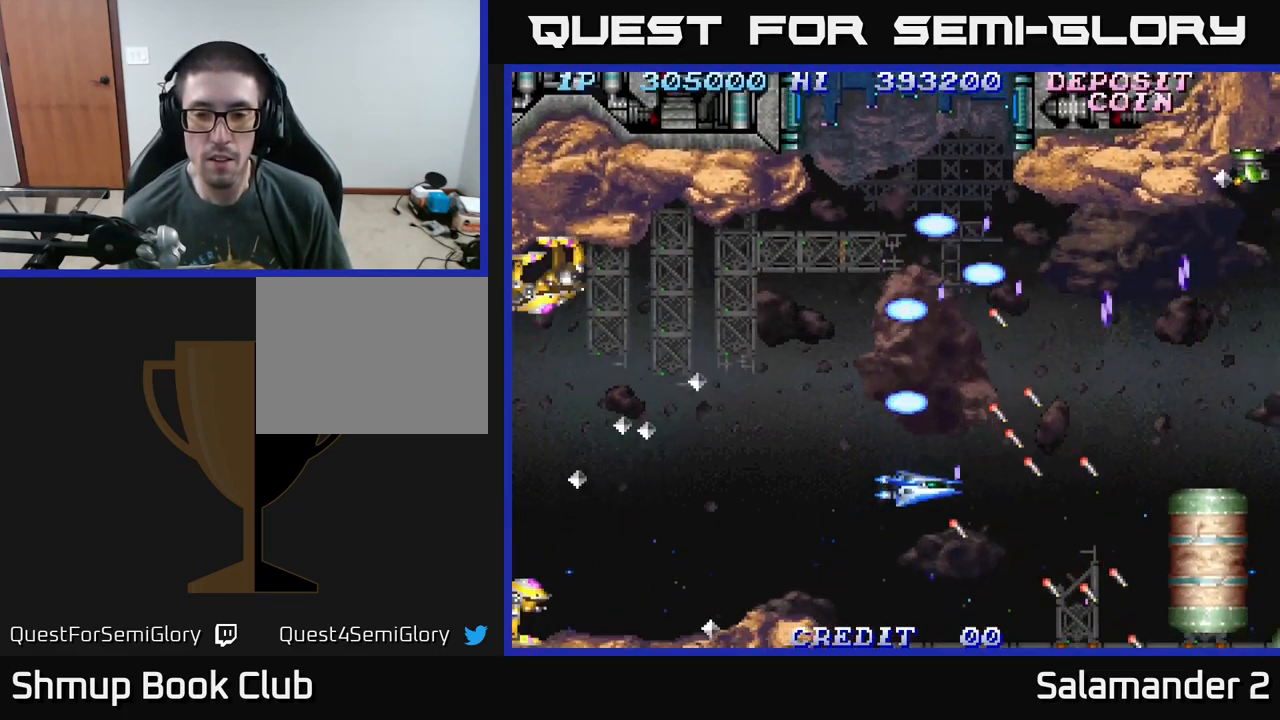
{"buttons": [], "right_stick": "center", "events": [[67, "A", "up"], [133, "A", "down"], [150, "DPAD_DOWN", "up"], [183, "A", "up"], [283, "A", "down"], [333, "DPAD_DOWN", "down"], [367, "A", "up"], [400, "DPAD_DOWN", "up"], [417, "A", "down"], [483, "A", "up"]]}